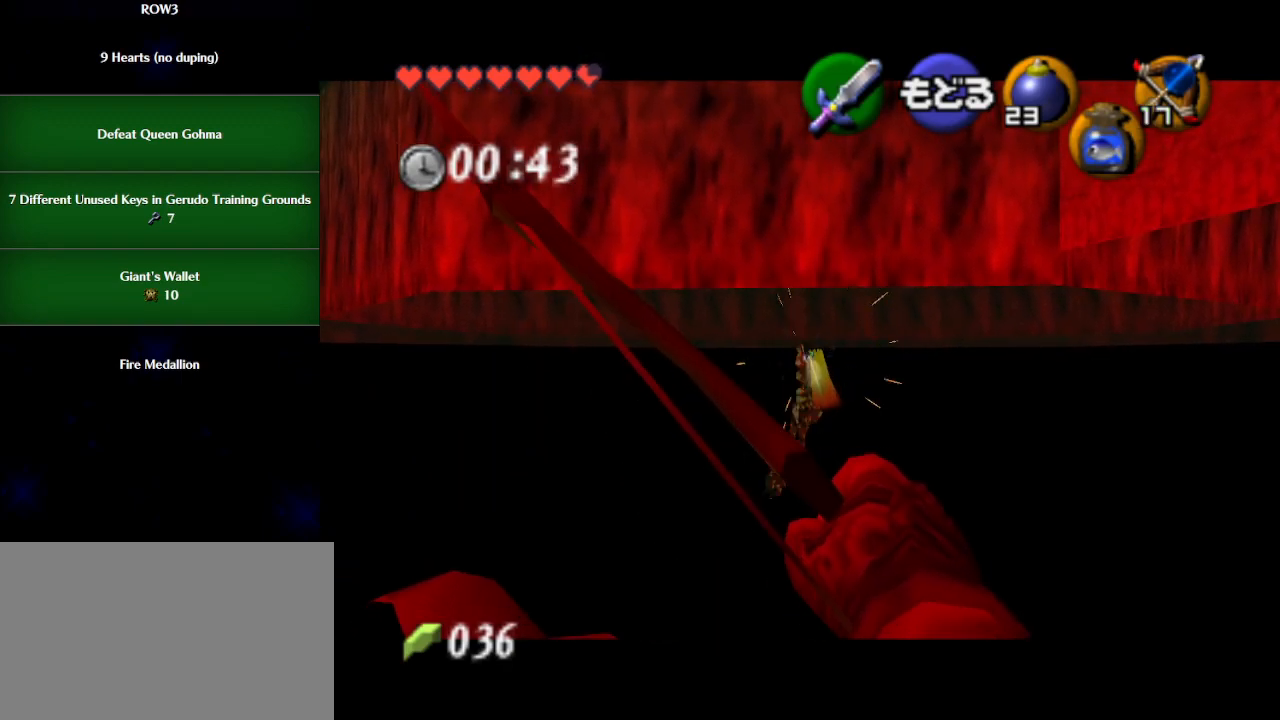
Gameplay with a controller (Nintendo layout); each line is a JSON object with the inputs held at the frame after it. "events" lists button and stick changes between this image and that frame as [ms after this image, input, new state], when the widget could be followed in between. Not read: L3 R3 right_stick.
{"buttons": [], "left_stick": "center", "events": [[483, "X", "up"]]}
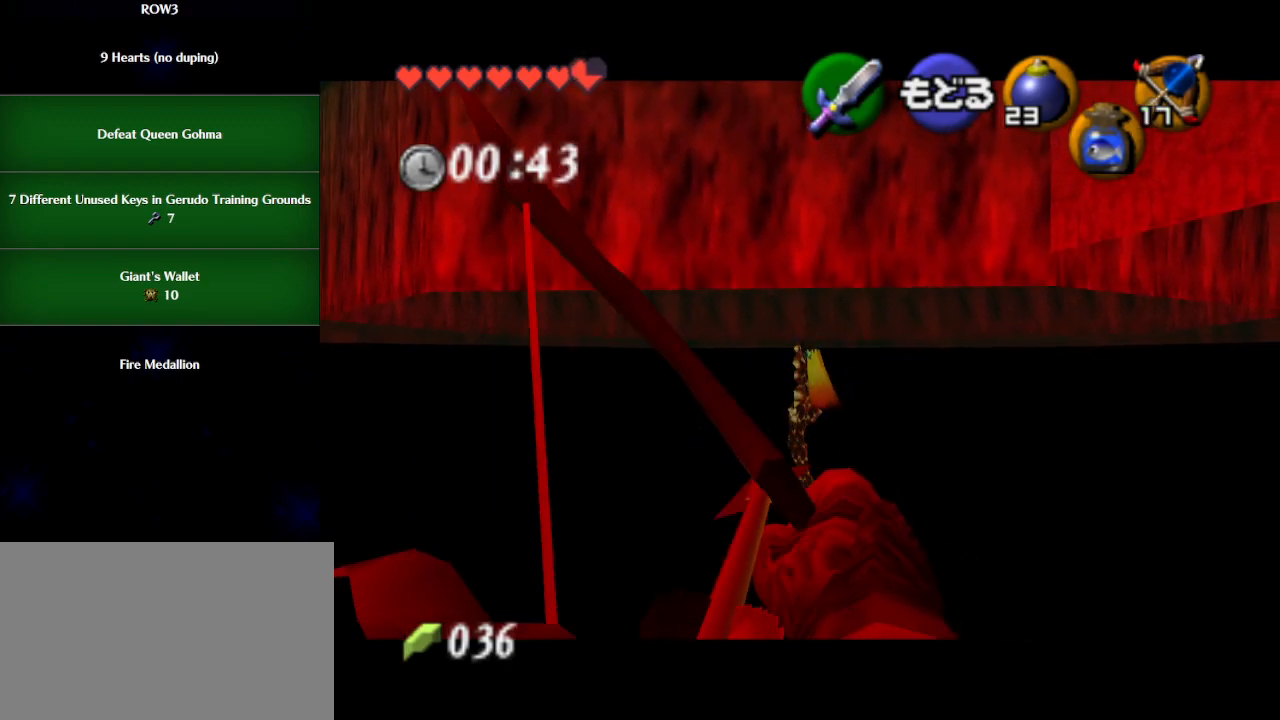
{"buttons": ["X"], "left_stick": "center", "events": [[450, "X", "down"]]}
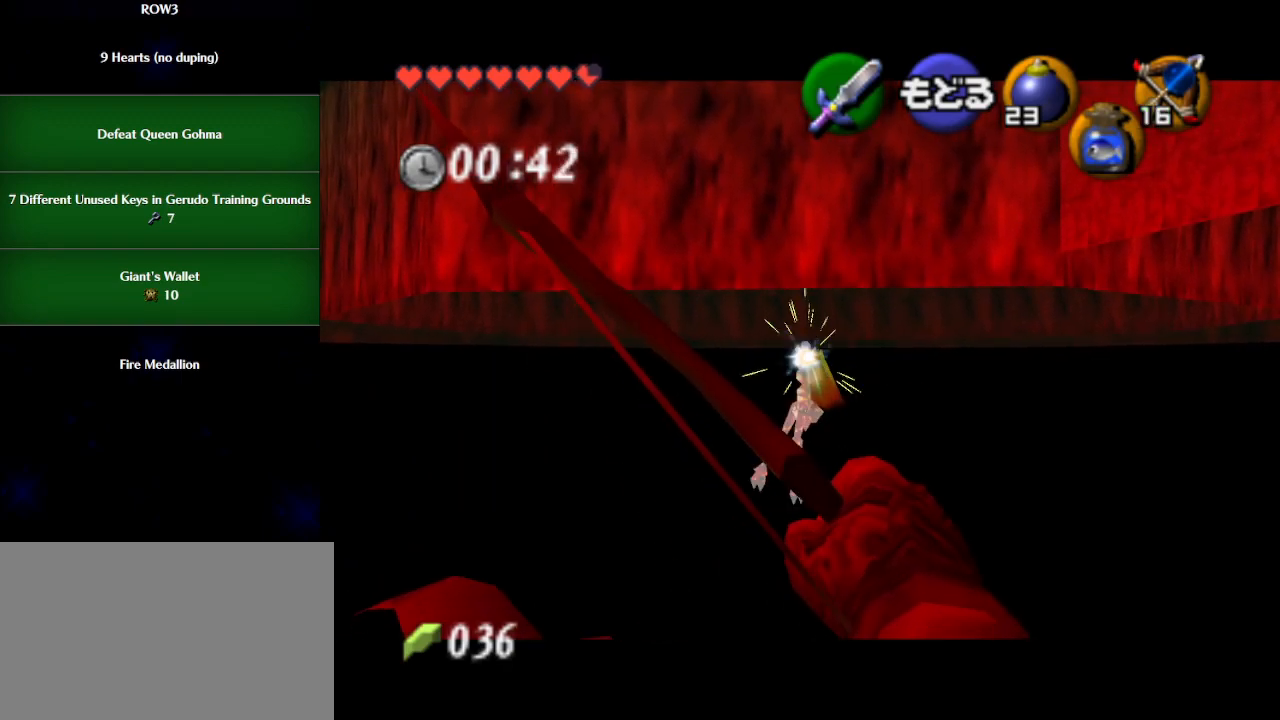
{"buttons": ["X"], "left_stick": "center", "events": []}
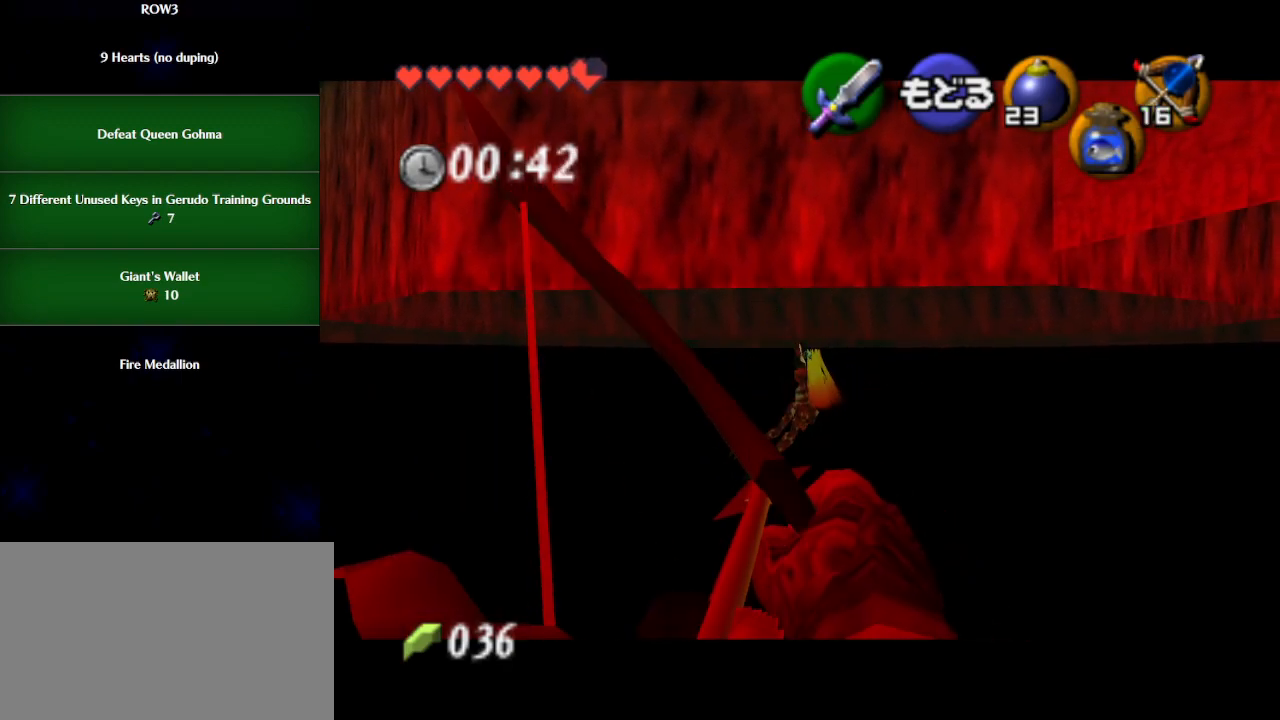
{"buttons": ["X"], "left_stick": "center", "events": [[100, "X", "up"], [417, "X", "down"]]}
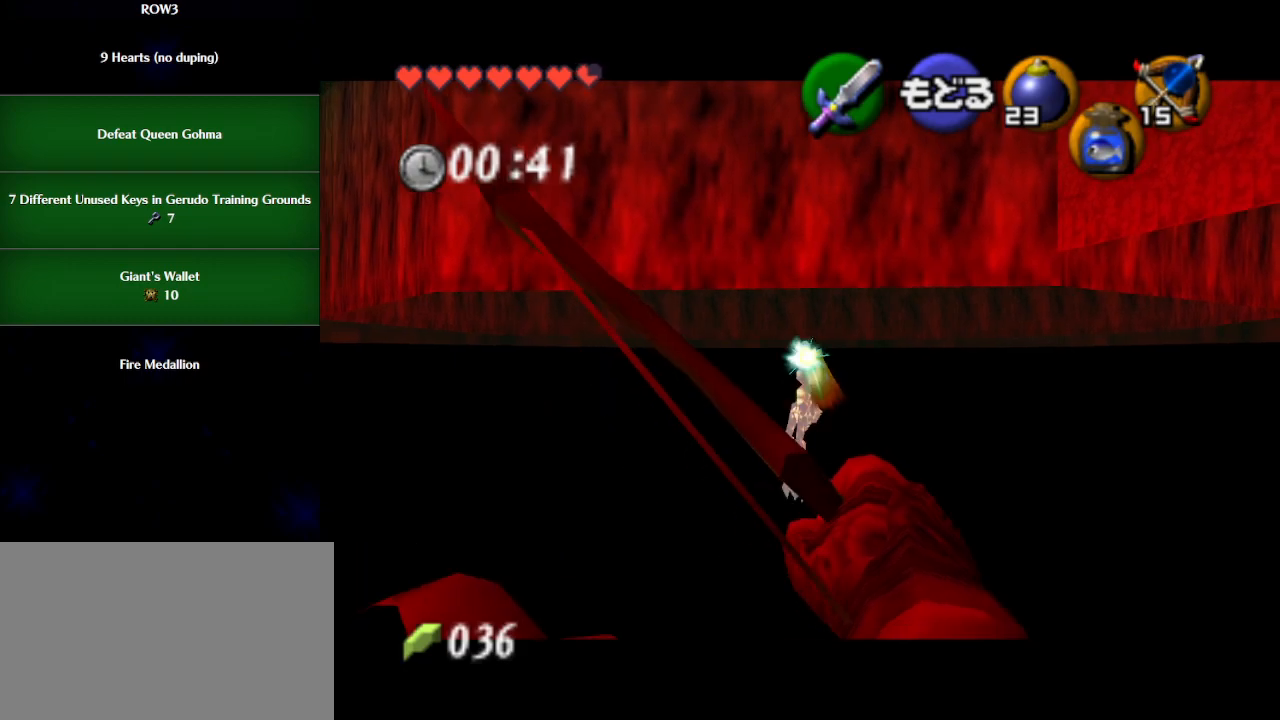
{"buttons": ["X"], "left_stick": "center", "events": []}
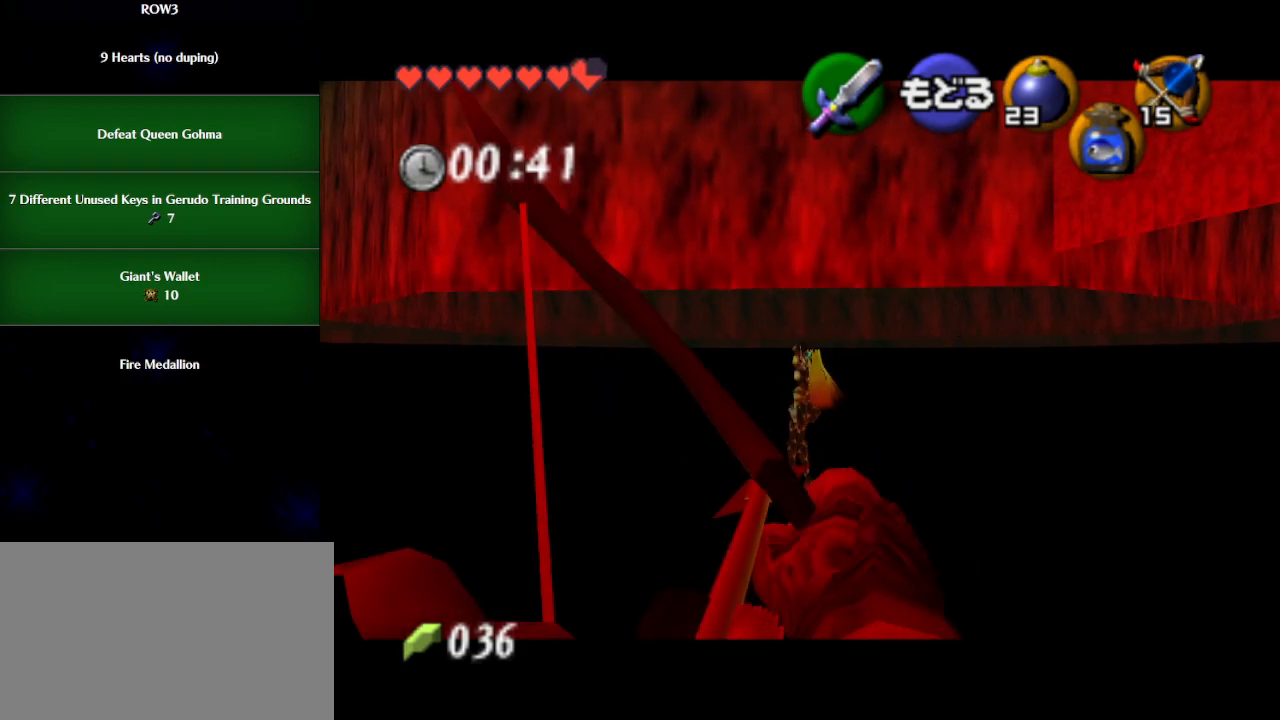
{"buttons": [], "left_stick": "center", "events": [[233, "X", "up"]]}
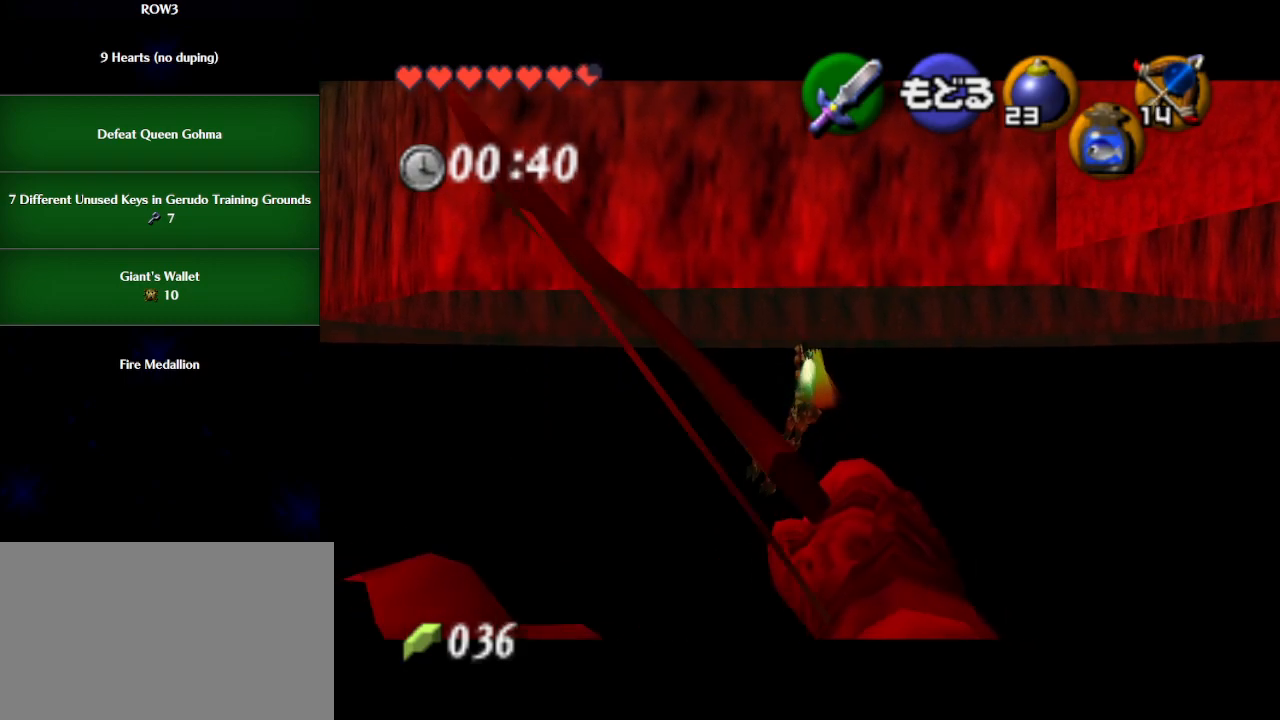
{"buttons": ["X"], "left_stick": "center", "events": [[100, "X", "down"]]}
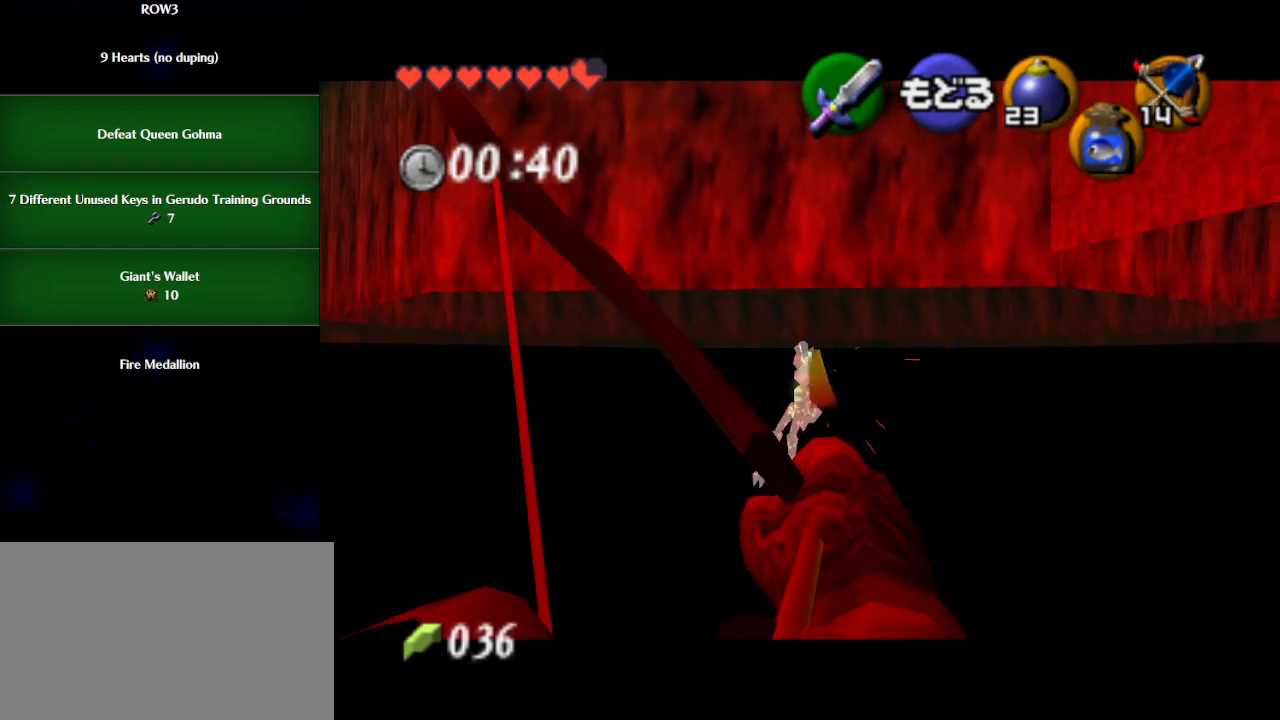
{"buttons": [], "left_stick": "center", "events": [[350, "X", "up"]]}
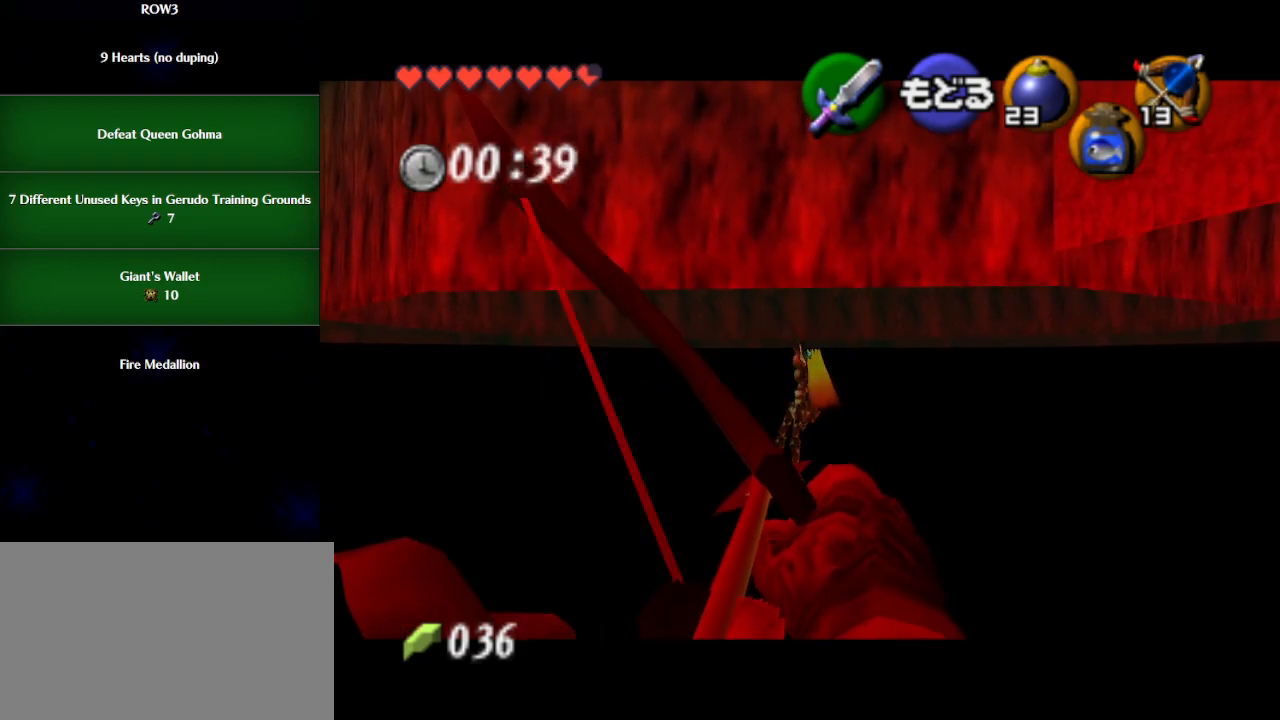
{"buttons": ["X"], "left_stick": "center", "events": [[233, "X", "down"]]}
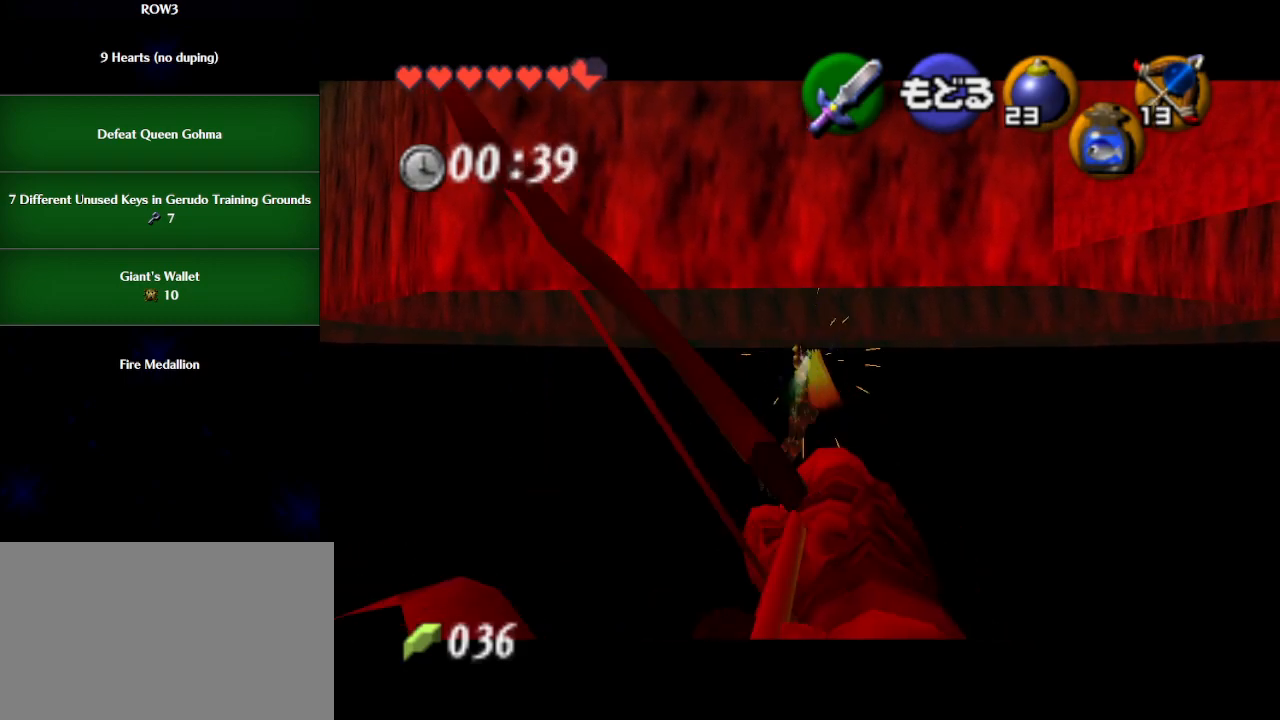
{"buttons": ["X"], "left_stick": "center", "events": []}
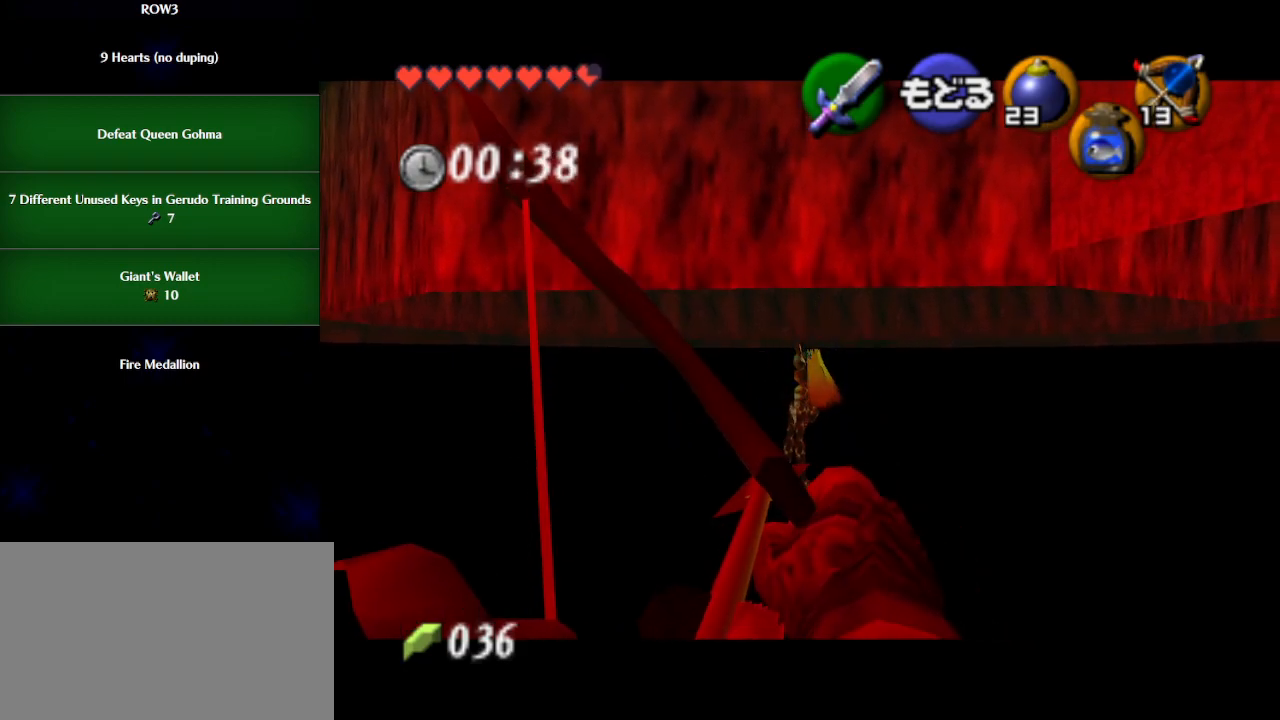
{"buttons": [], "left_stick": "center", "events": [[100, "X", "up"], [350, "A", "down"], [450, "A", "up"]]}
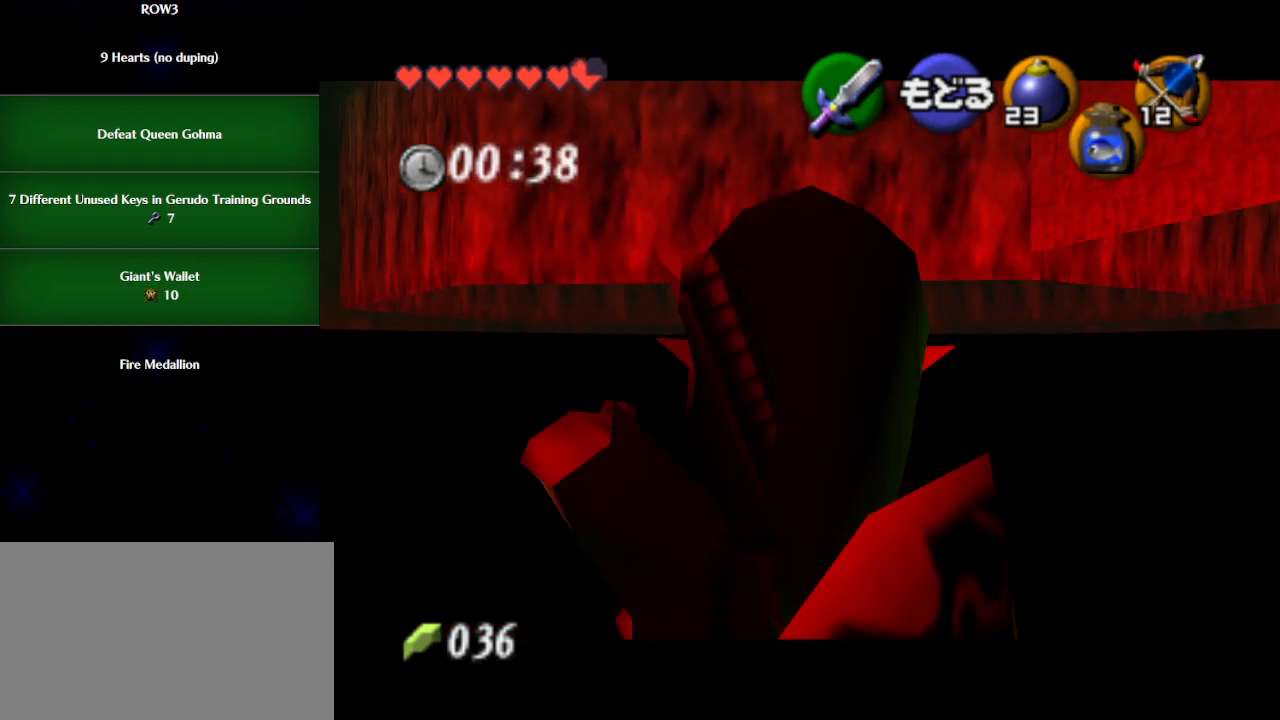
{"buttons": [], "left_stick": "right", "events": [[450, "left_stick", "right"]]}
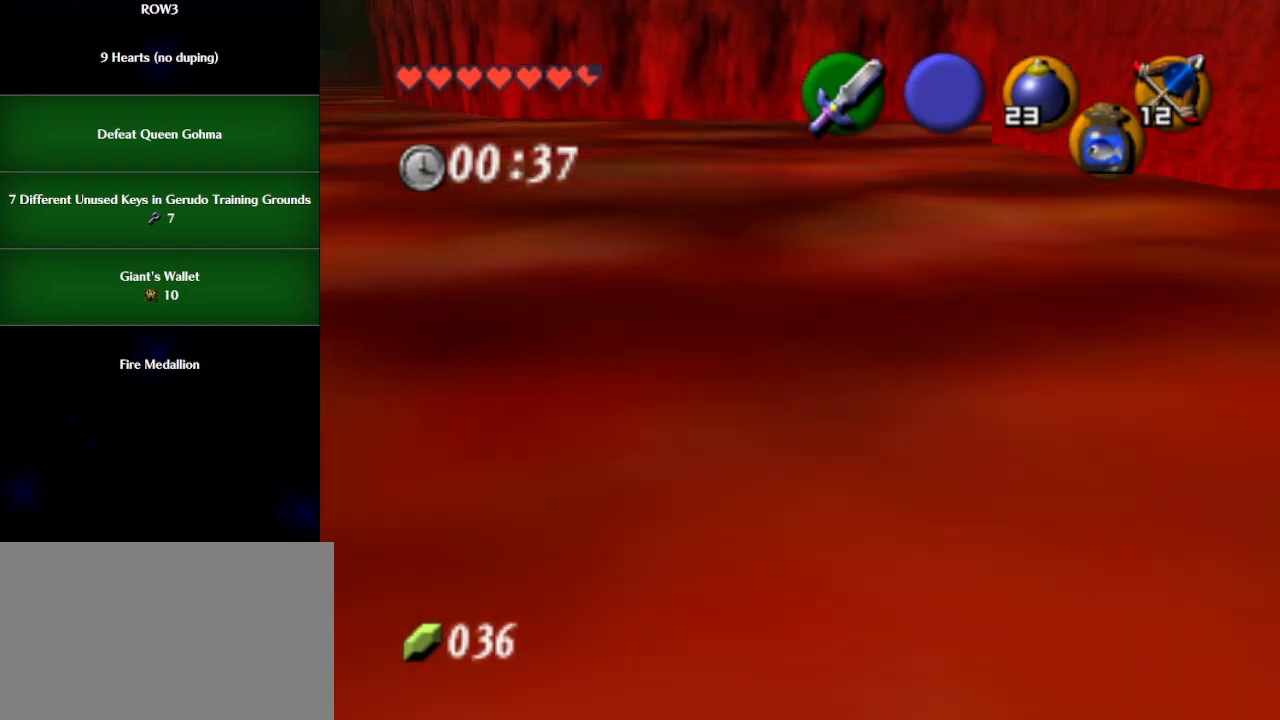
{"buttons": [], "left_stick": "up-right", "events": [[283, "A", "down"], [317, "left_stick", "up-right"], [383, "A", "up"]]}
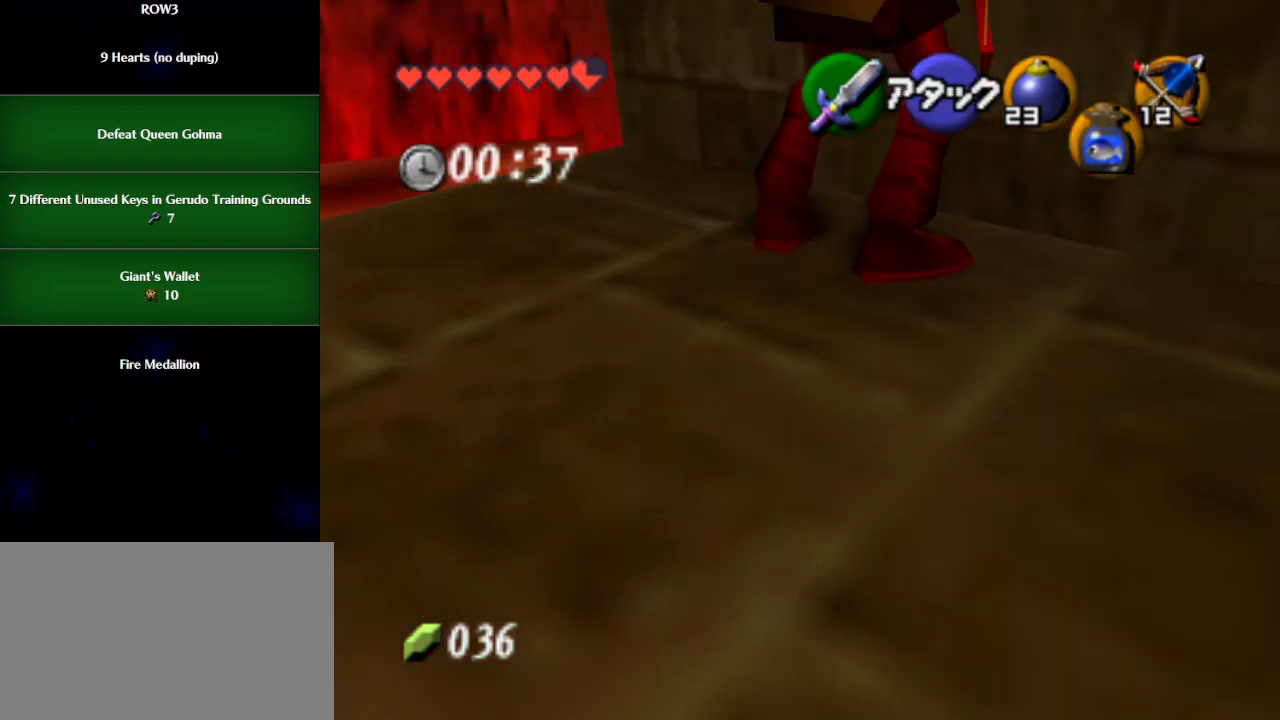
{"buttons": [], "left_stick": "up", "events": [[350, "left_stick", "up"]]}
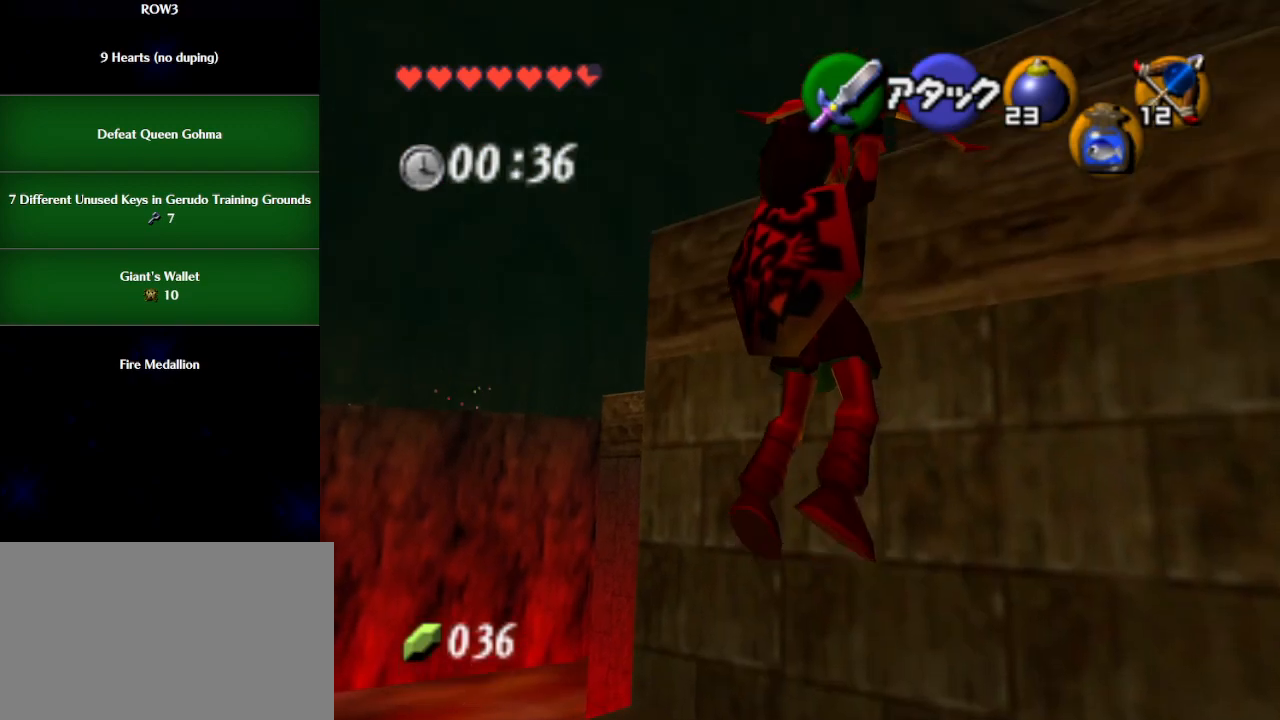
{"buttons": [], "left_stick": "up", "events": []}
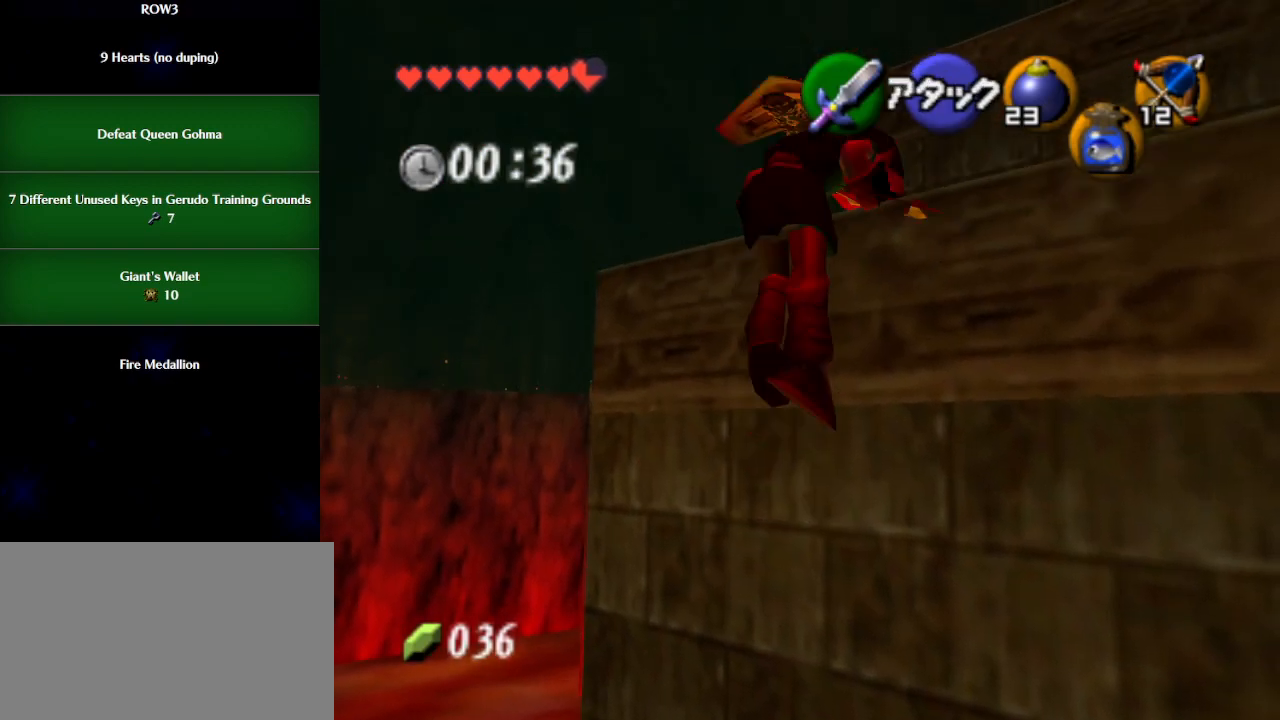
{"buttons": [], "left_stick": "up", "events": []}
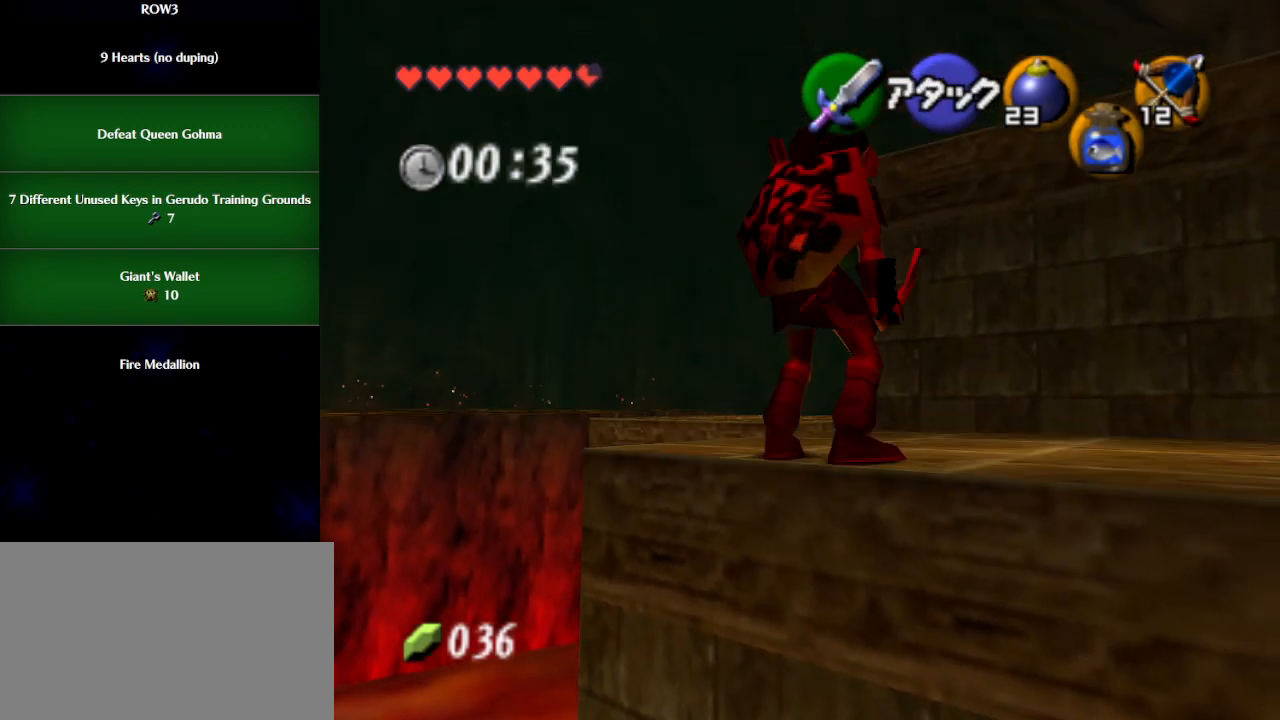
{"buttons": ["A"], "left_stick": "up", "events": [[450, "A", "down"]]}
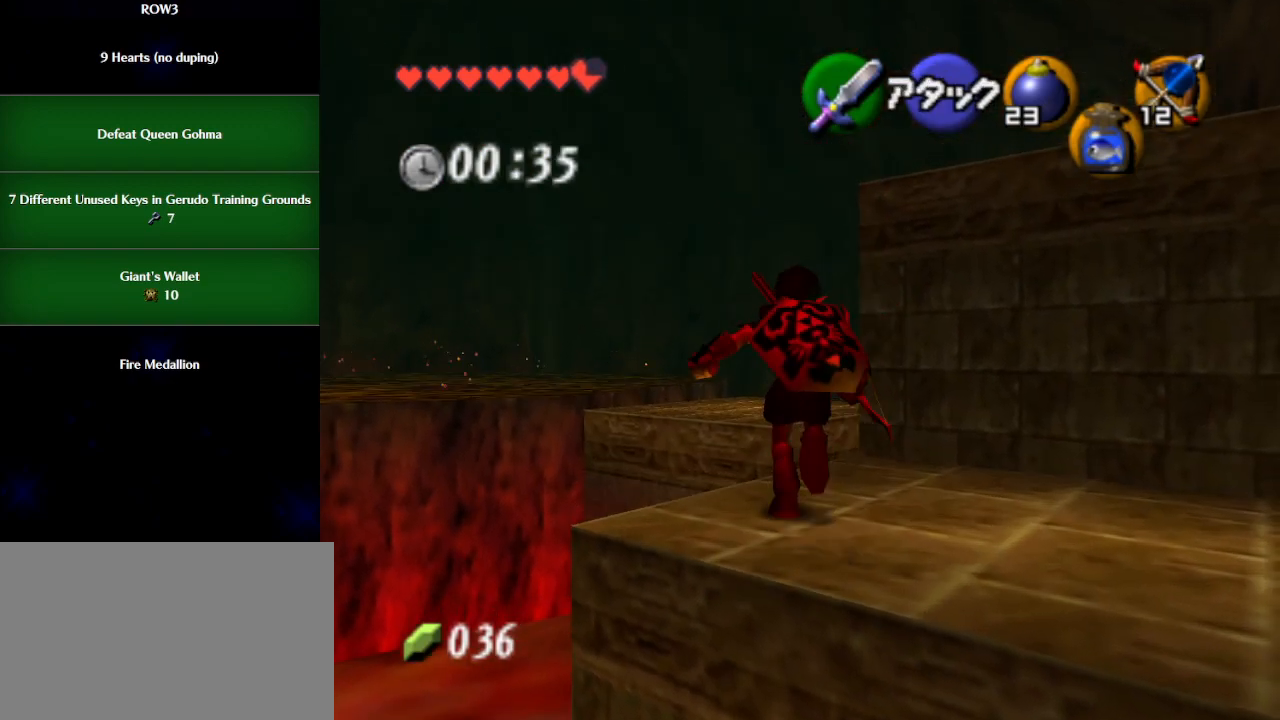
{"buttons": [], "left_stick": "up", "events": [[33, "A", "up"]]}
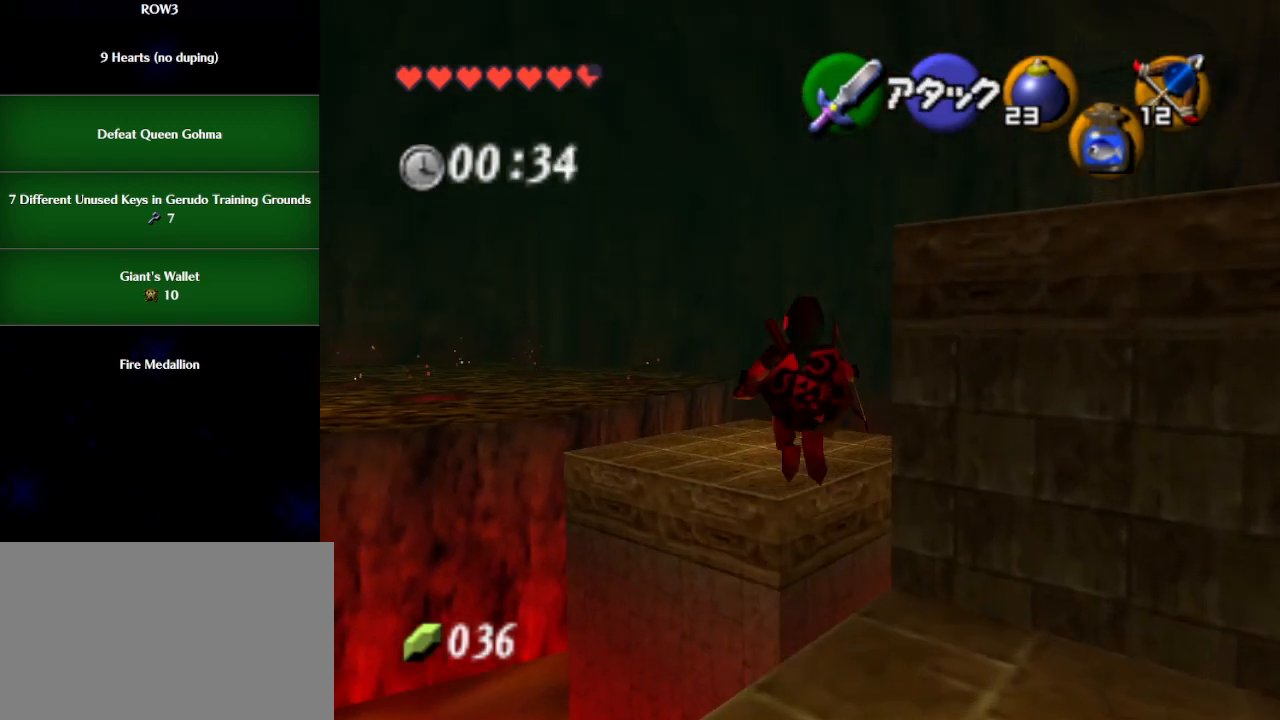
{"buttons": [], "left_stick": "up", "events": []}
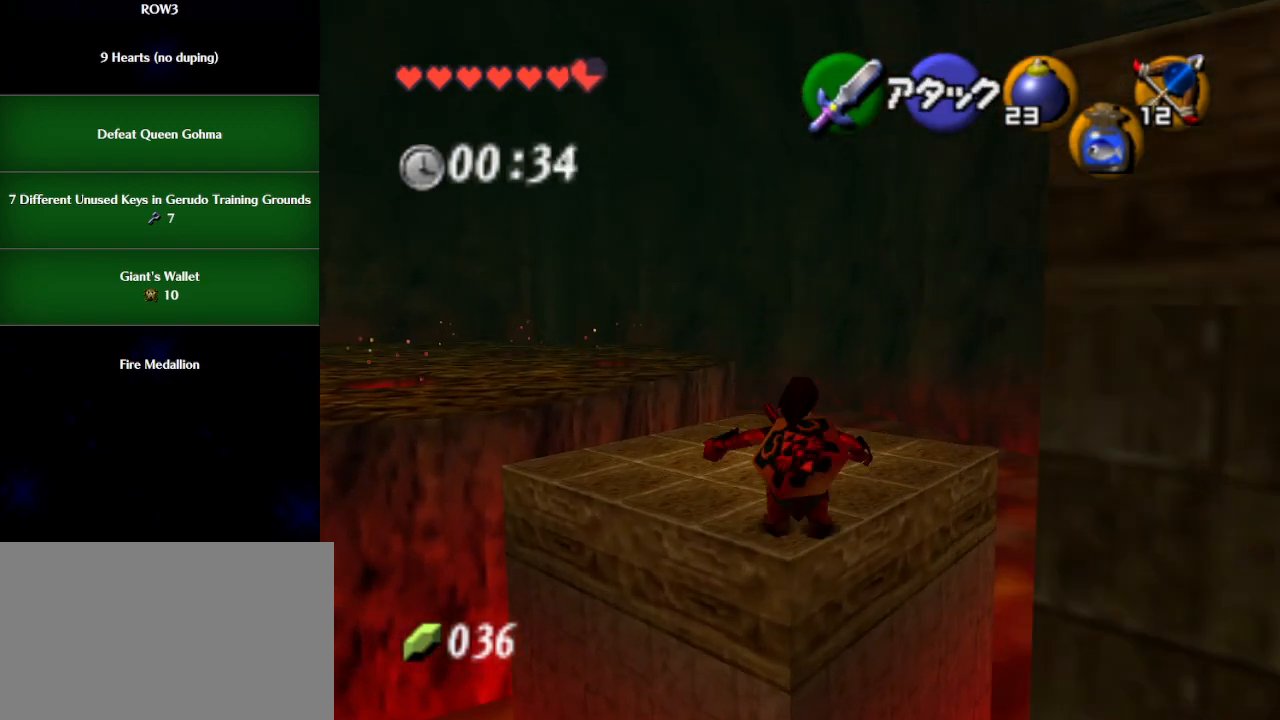
{"buttons": [], "left_stick": "up-left", "events": [[333, "left_stick", "up-left"]]}
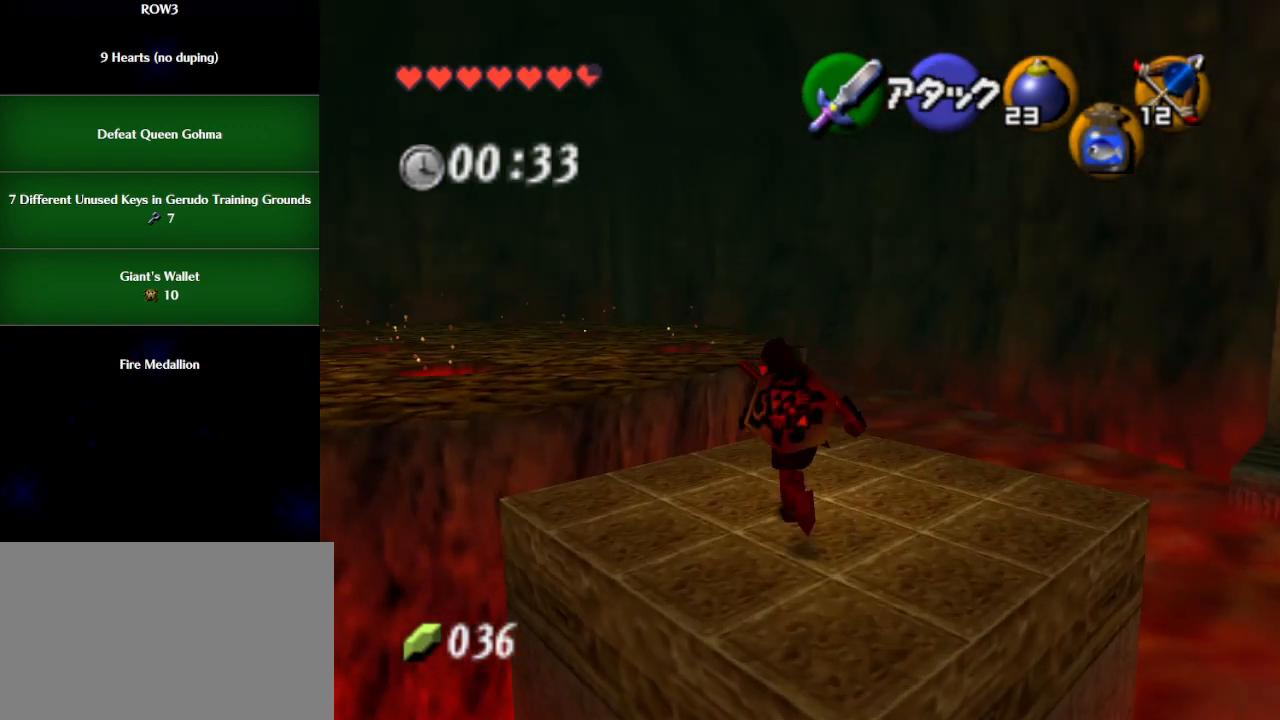
{"buttons": [], "left_stick": "up-left", "events": [[267, "A", "down"], [317, "A", "up"]]}
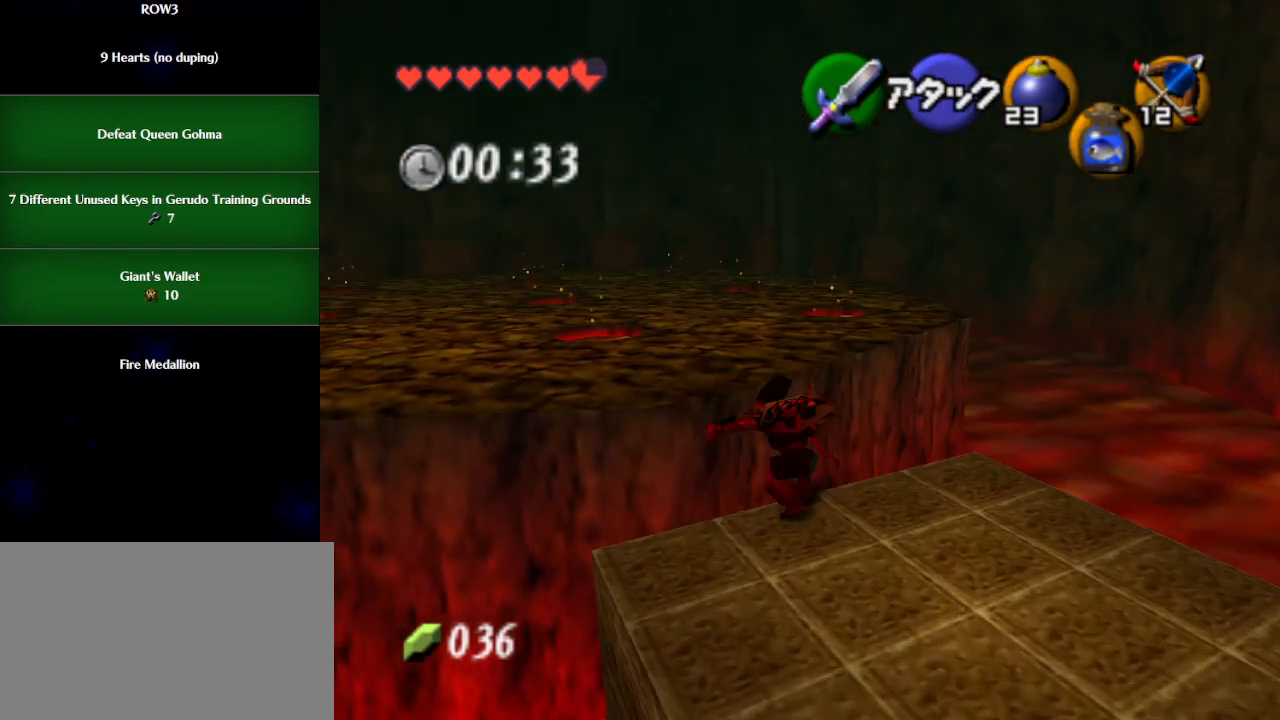
{"buttons": [], "left_stick": "up", "events": [[267, "left_stick", "up"], [300, "START", "down"], [383, "START", "up"]]}
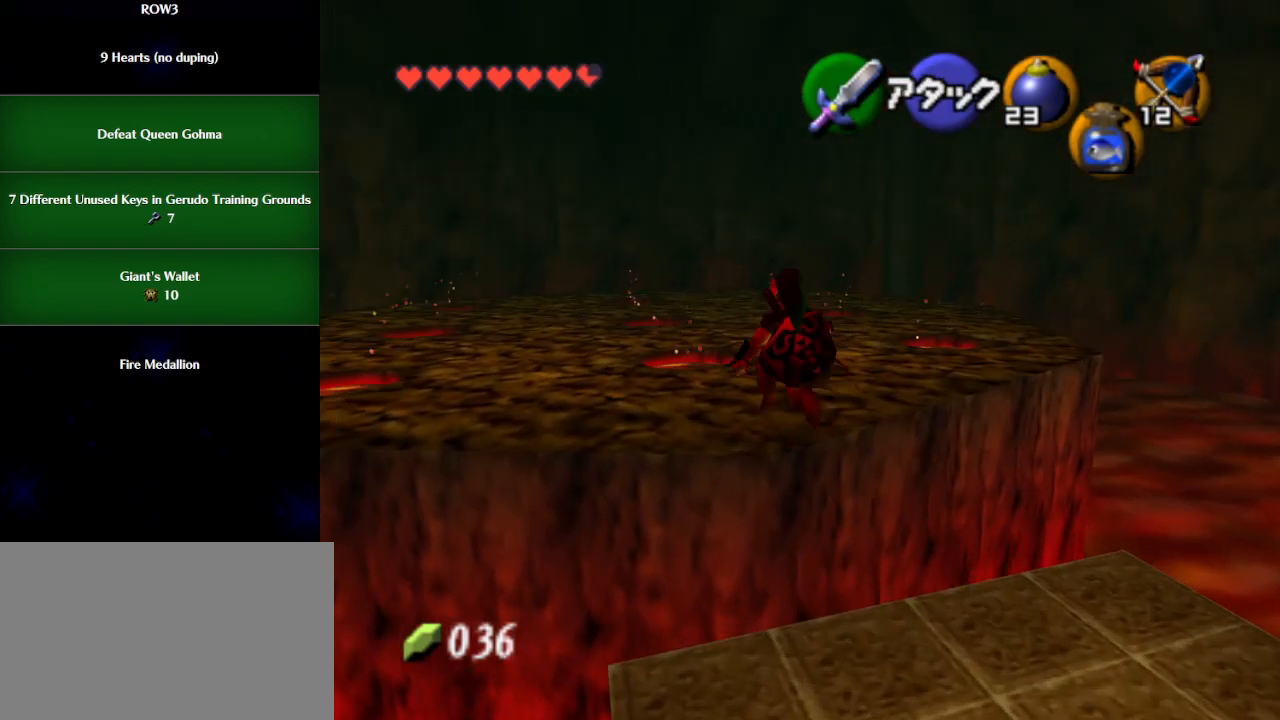
{"buttons": [], "left_stick": "center", "events": [[33, "left_stick", "center"]]}
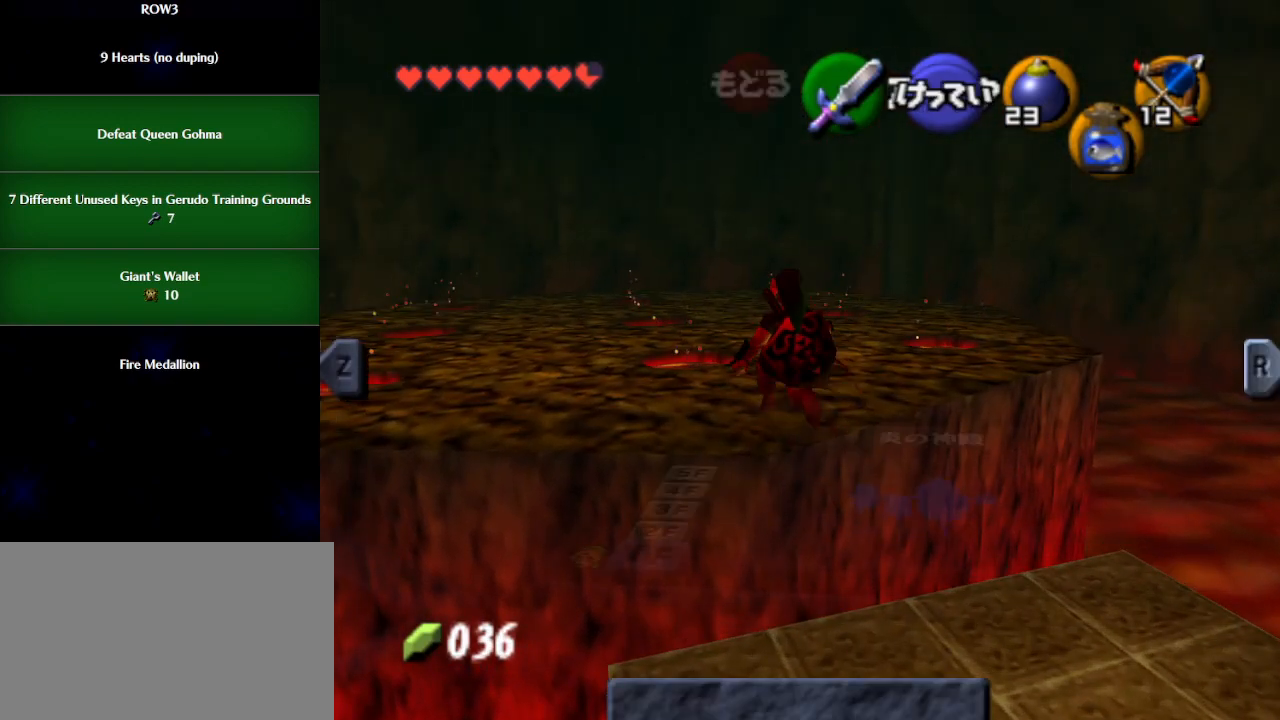
{"buttons": [], "left_stick": "center", "events": []}
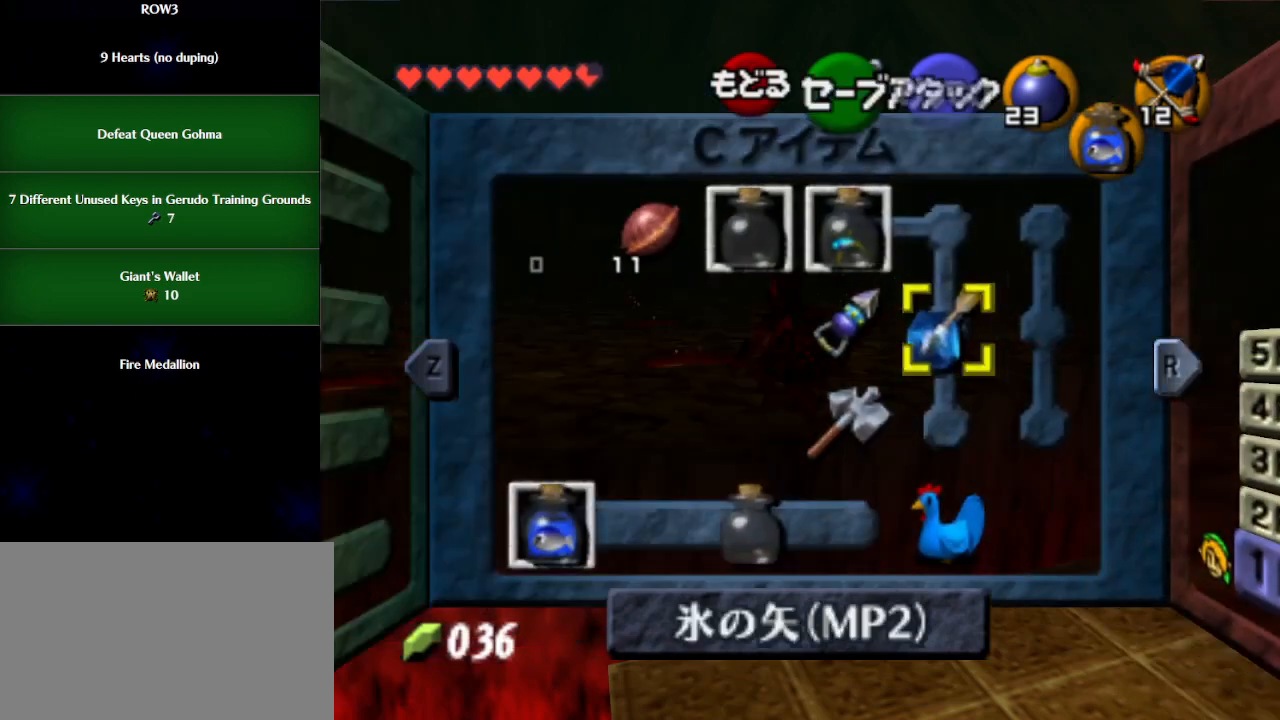
{"buttons": [], "left_stick": "down", "events": [[350, "left_stick", "left"], [450, "left_stick", "down"]]}
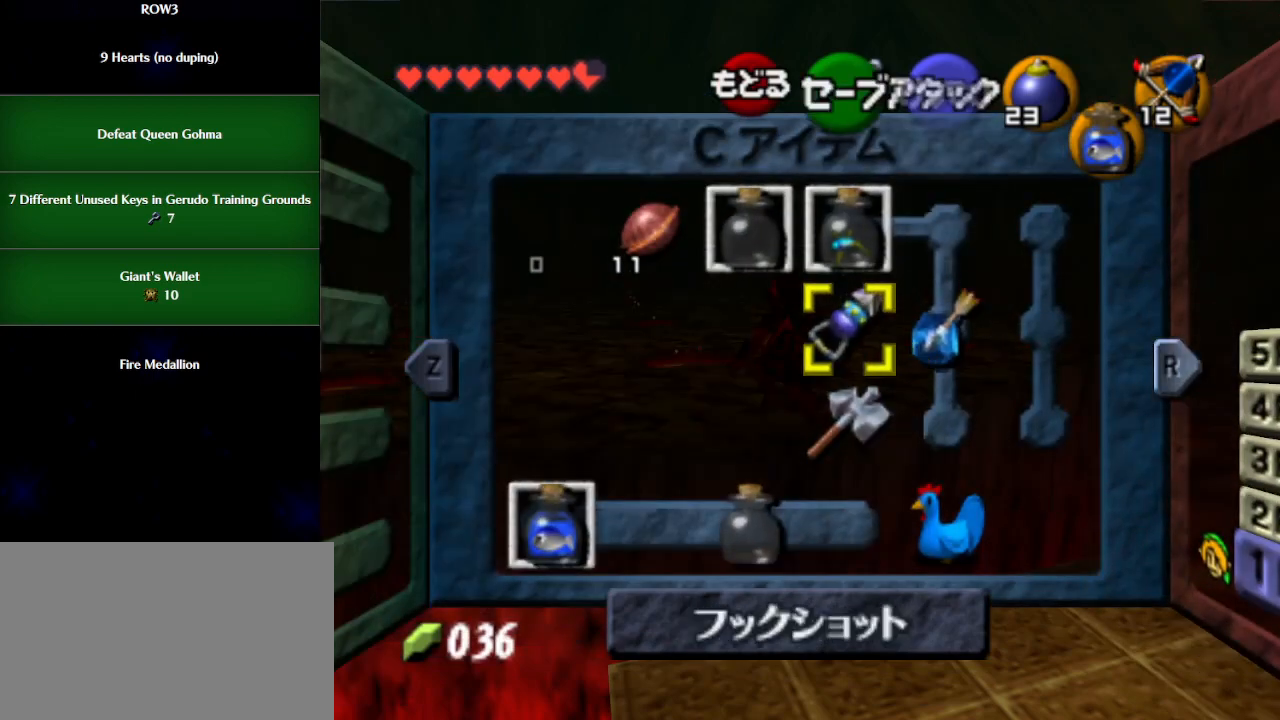
{"buttons": [], "left_stick": "center", "events": [[67, "X", "down"], [67, "left_stick", "center"], [133, "X", "up"]]}
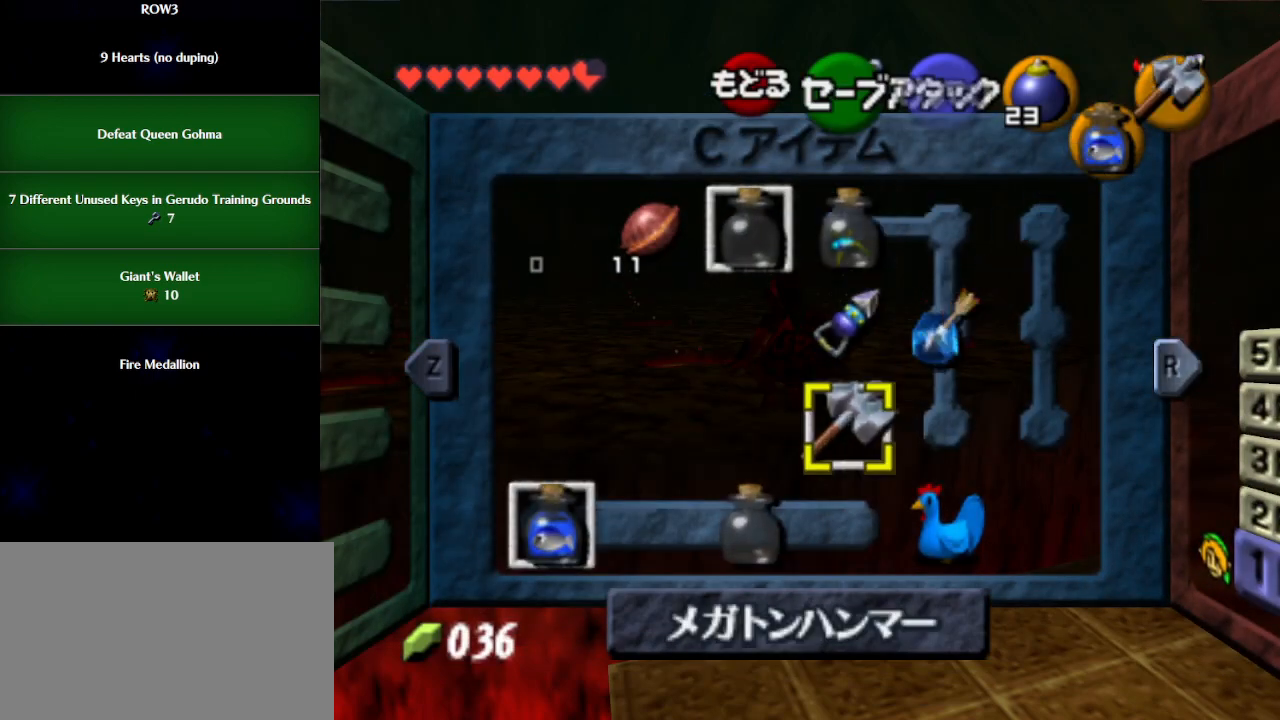
{"buttons": [], "left_stick": "center", "events": [[17, "START", "down"], [67, "START", "up"]]}
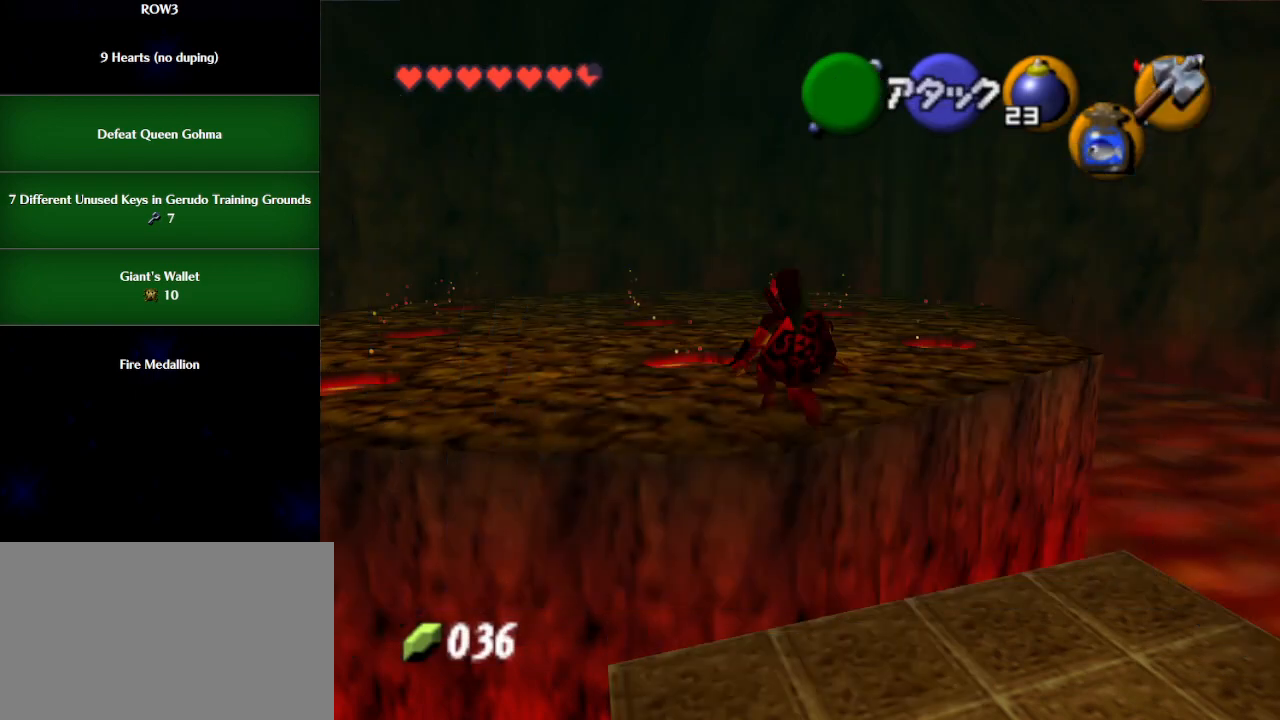
{"buttons": ["L1"], "left_stick": "center", "events": [[317, "X", "down"], [383, "X", "up"], [417, "L1", "down"]]}